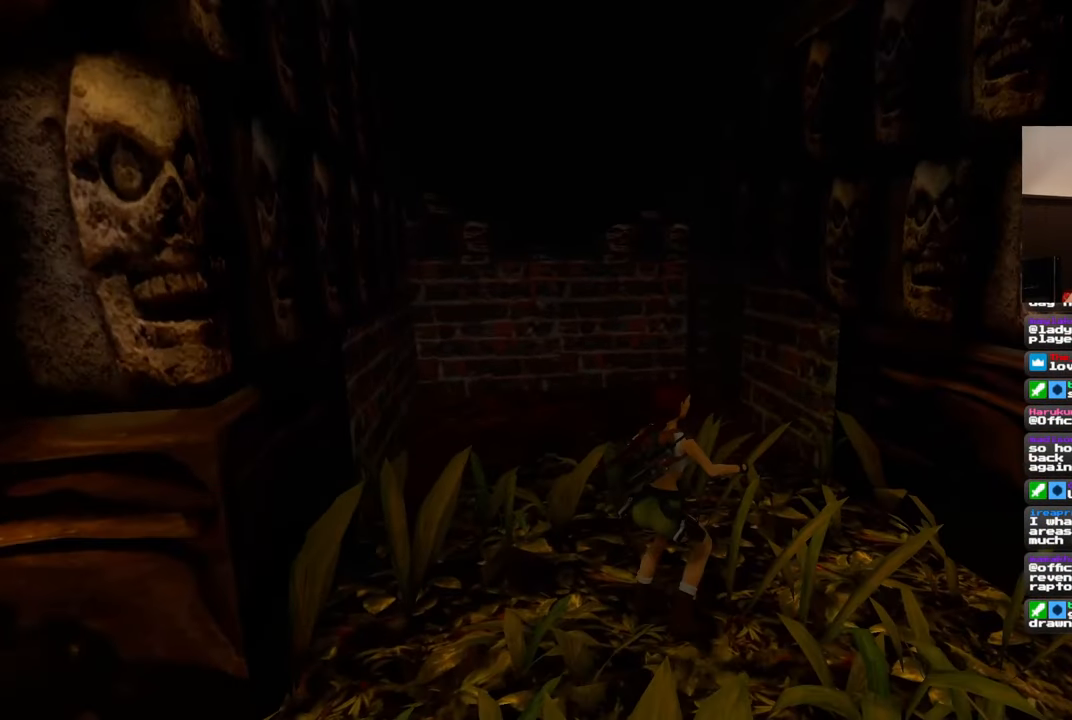
Gameplay with a controller (PlayStation layout); each line is a JSON object with the inputs held at the frame after it (dt_ms = milliseconds from this image to that frame). "events" lists button and stick changes between this image and that frame as [ms after this image, input, new state], when the widget could be followed in between. Not read: DPAD_RIGHT L2 R2.
{"dt_ms": 500, "buttons": [], "left_stick": "center", "right_stick": "center", "events": [[117, "left_stick", "up-left"], [200, "left_stick", "center"]]}
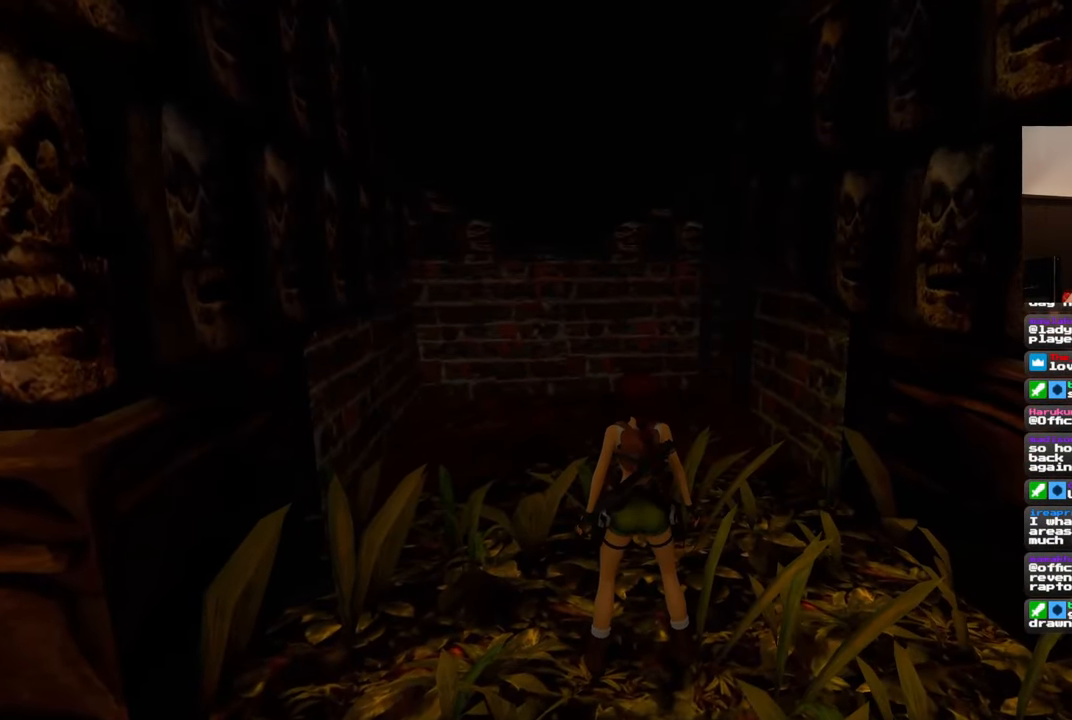
{"dt_ms": 500, "buttons": [], "left_stick": "center", "right_stick": "center", "events": [[267, "left_stick", "up"], [400, "left_stick", "center"]]}
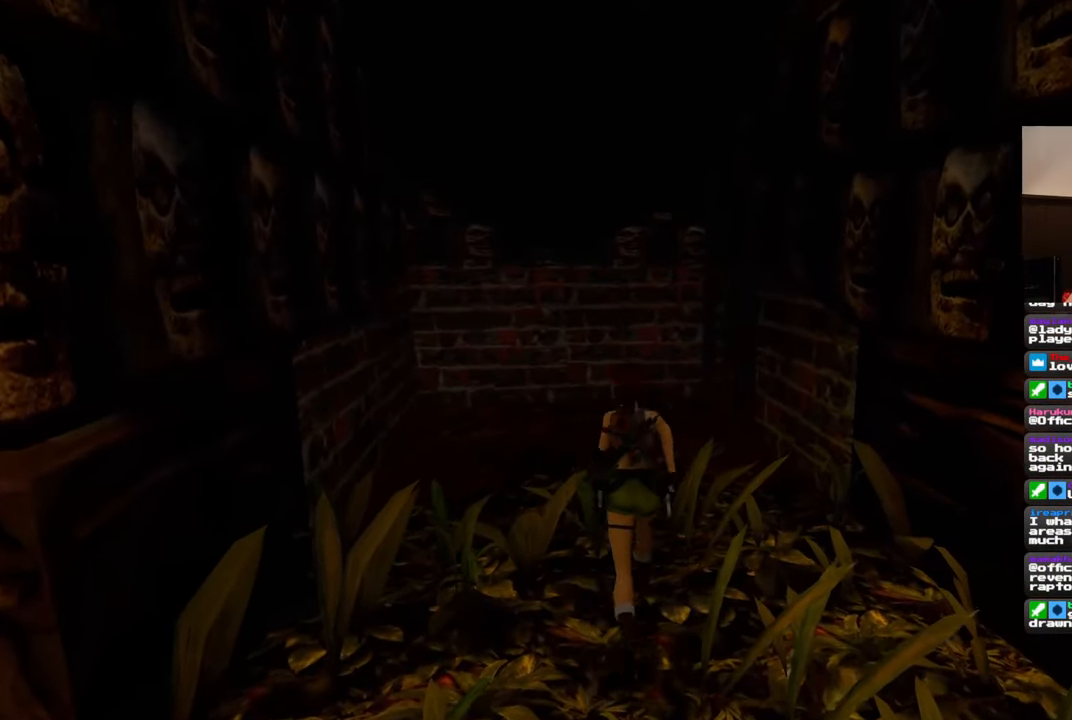
{"dt_ms": 500, "buttons": [], "left_stick": "center", "right_stick": "center", "events": []}
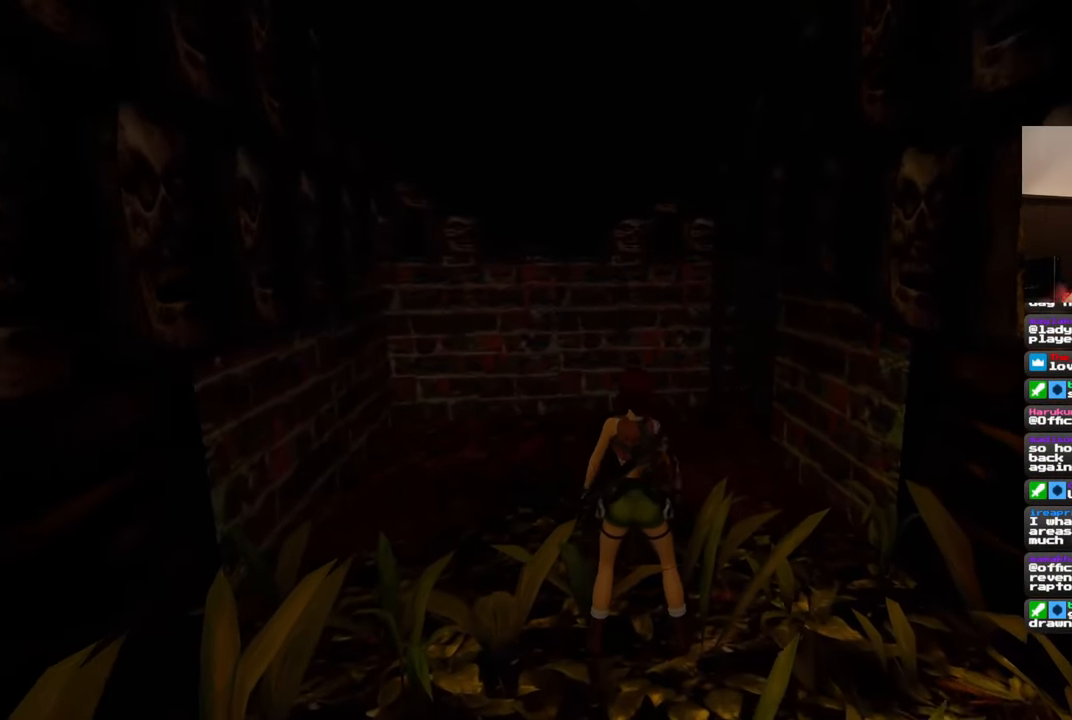
{"dt_ms": 500, "buttons": [], "left_stick": "center", "right_stick": "center", "events": []}
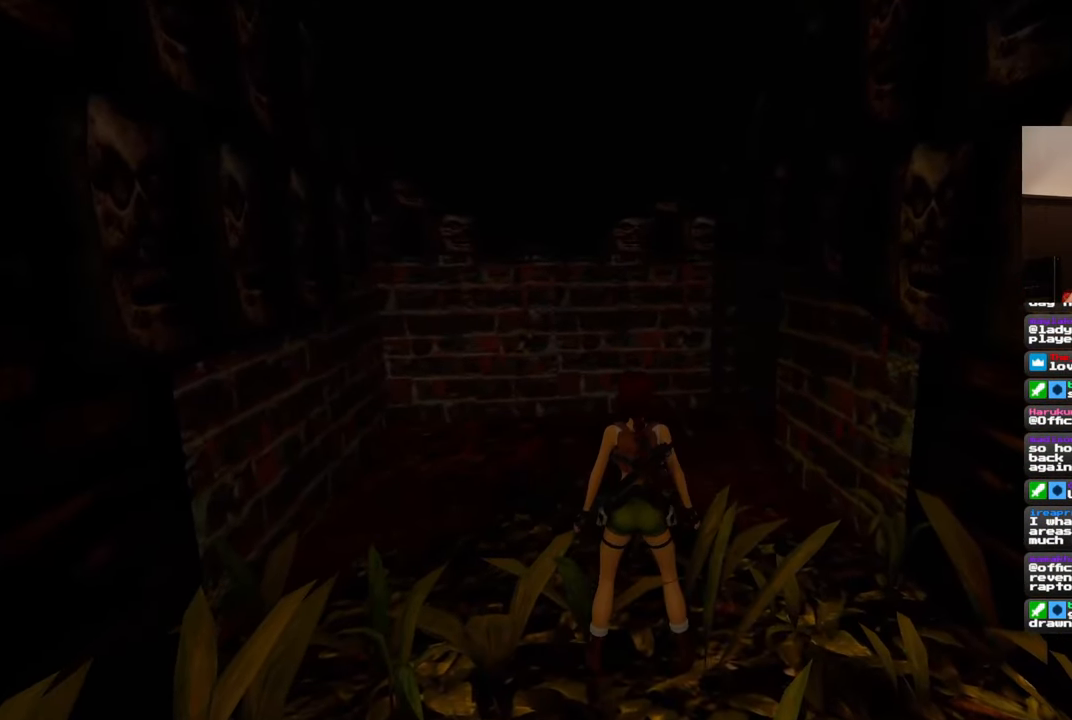
{"dt_ms": 500, "buttons": [], "left_stick": "center", "right_stick": "center", "events": []}
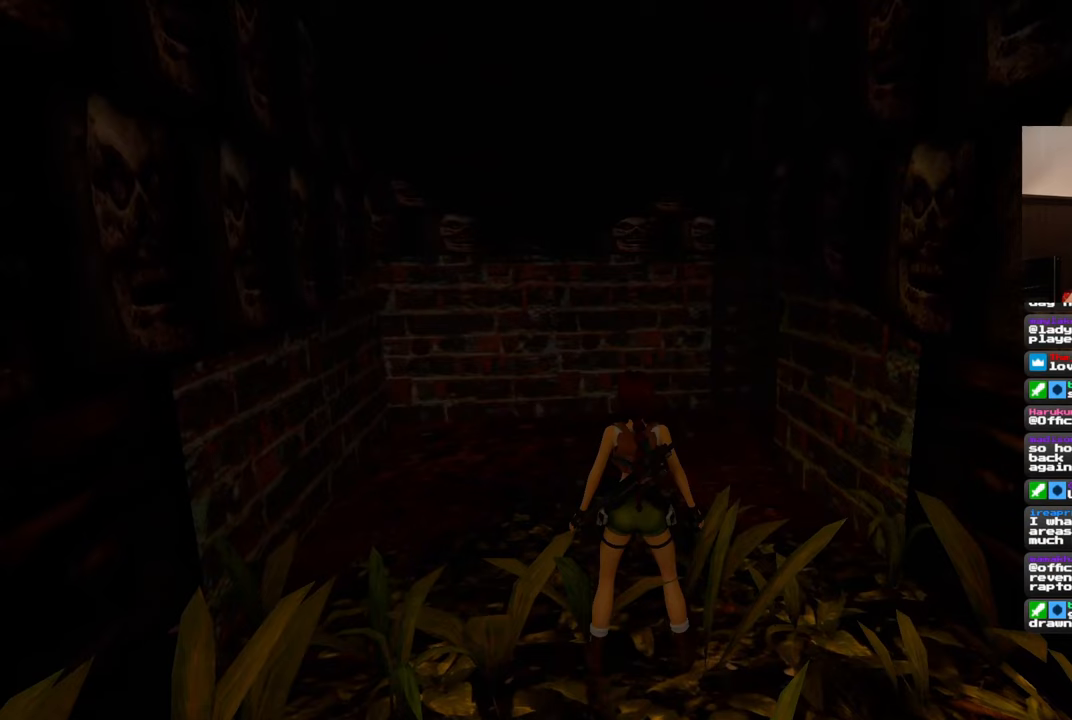
{"dt_ms": 500, "buttons": [], "left_stick": "center", "right_stick": "center", "events": []}
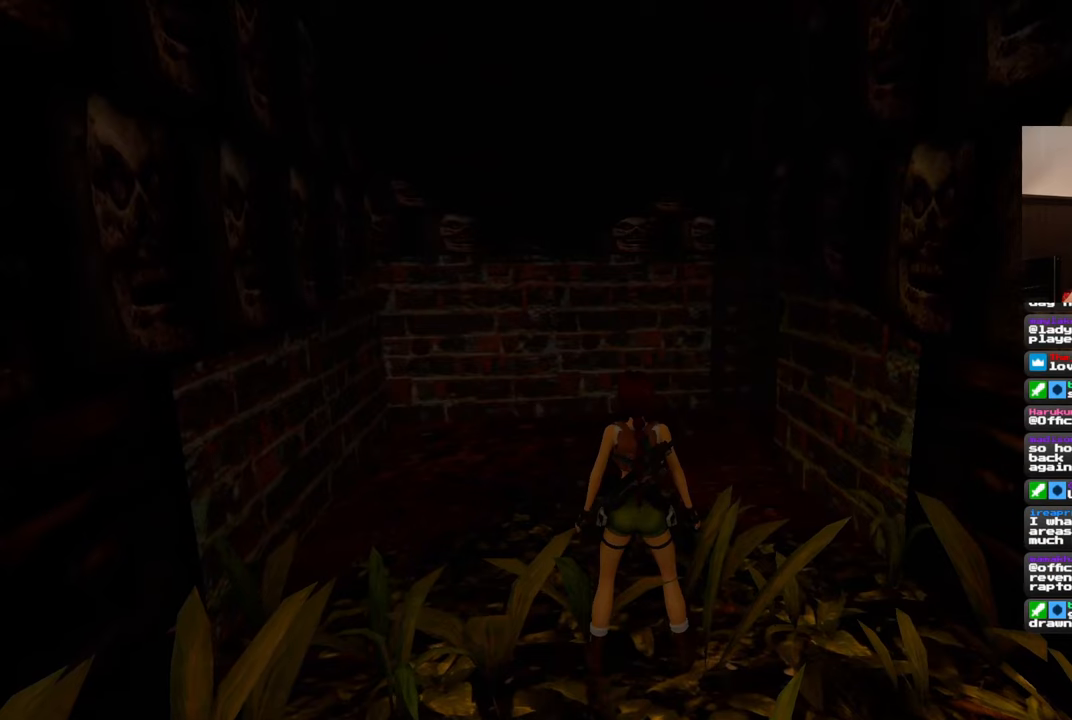
{"dt_ms": 500, "buttons": [], "left_stick": "down", "right_stick": "center", "events": [[17, "R3", "down"], [117, "R3", "up"], [367, "left_stick", "down"]]}
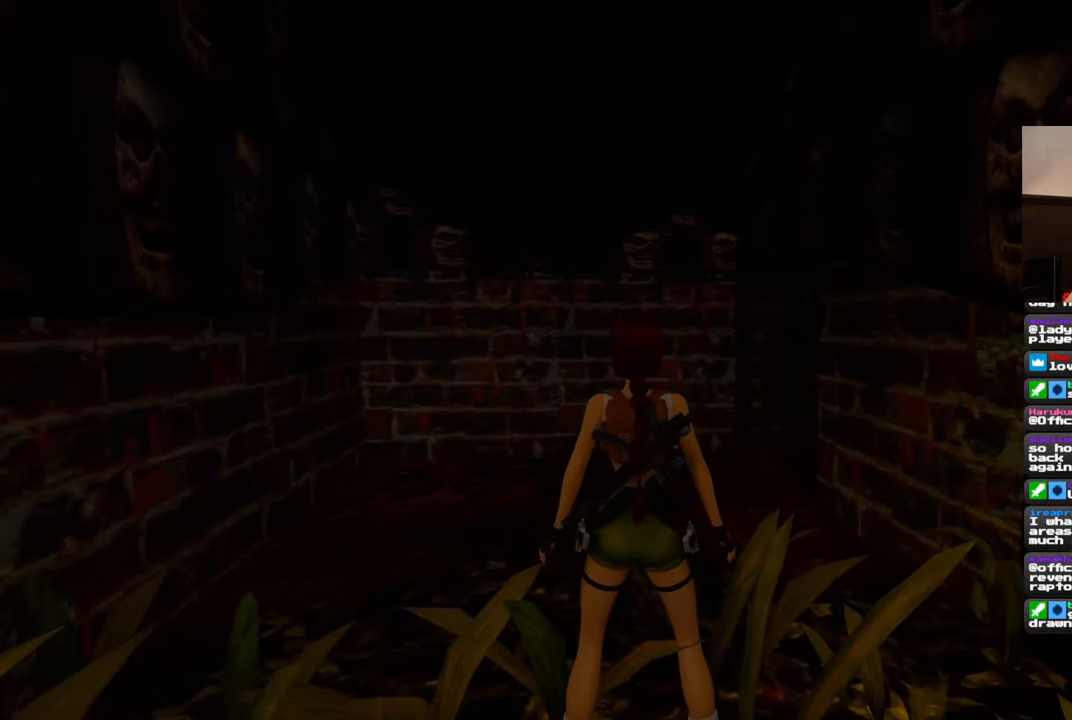
{"dt_ms": 500, "buttons": [], "left_stick": "down", "right_stick": "center", "events": []}
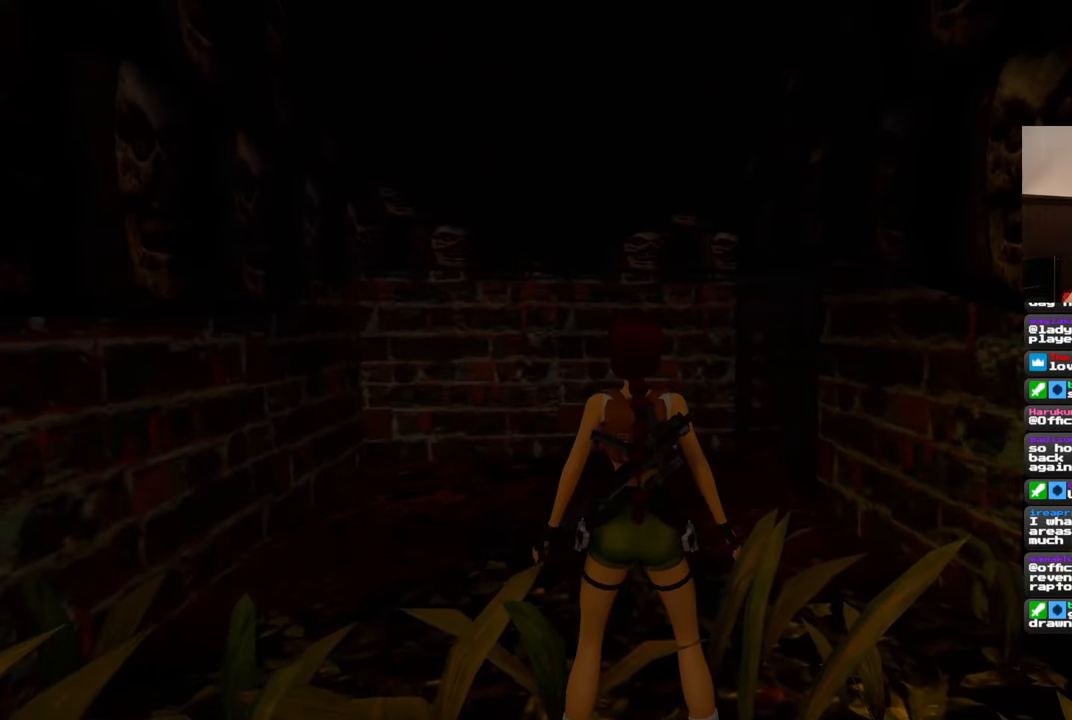
{"dt_ms": 500, "buttons": [], "left_stick": "down", "right_stick": "center", "events": []}
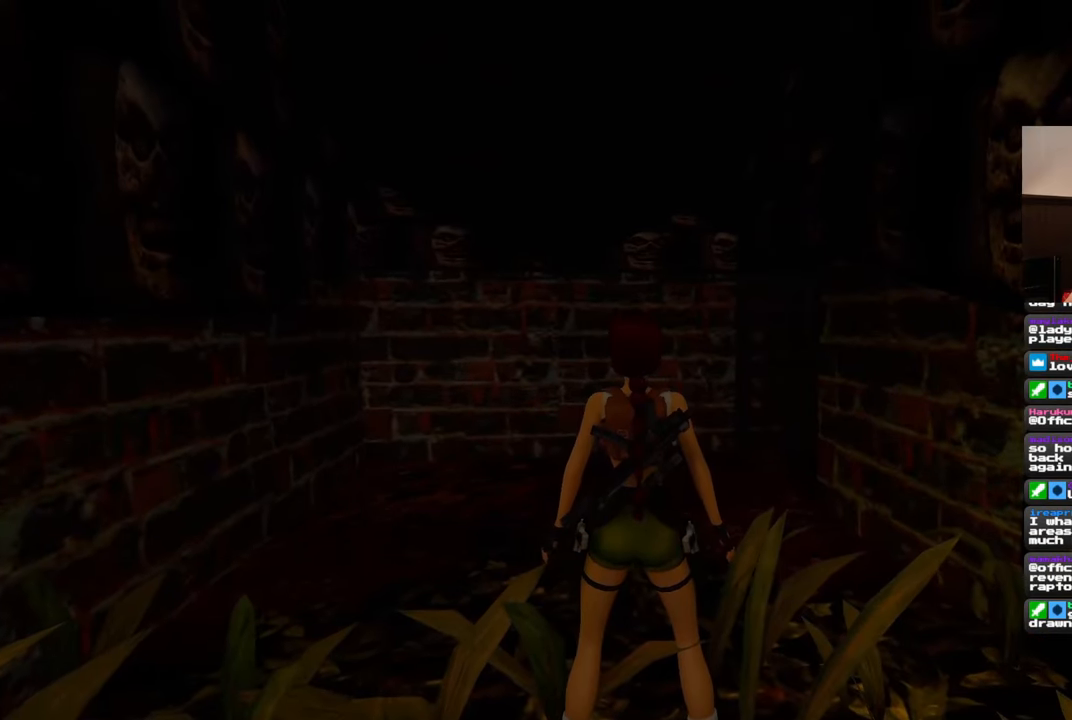
{"dt_ms": 500, "buttons": [], "left_stick": "down", "right_stick": "center", "events": [[183, "R3", "down"], [283, "R3", "up"]]}
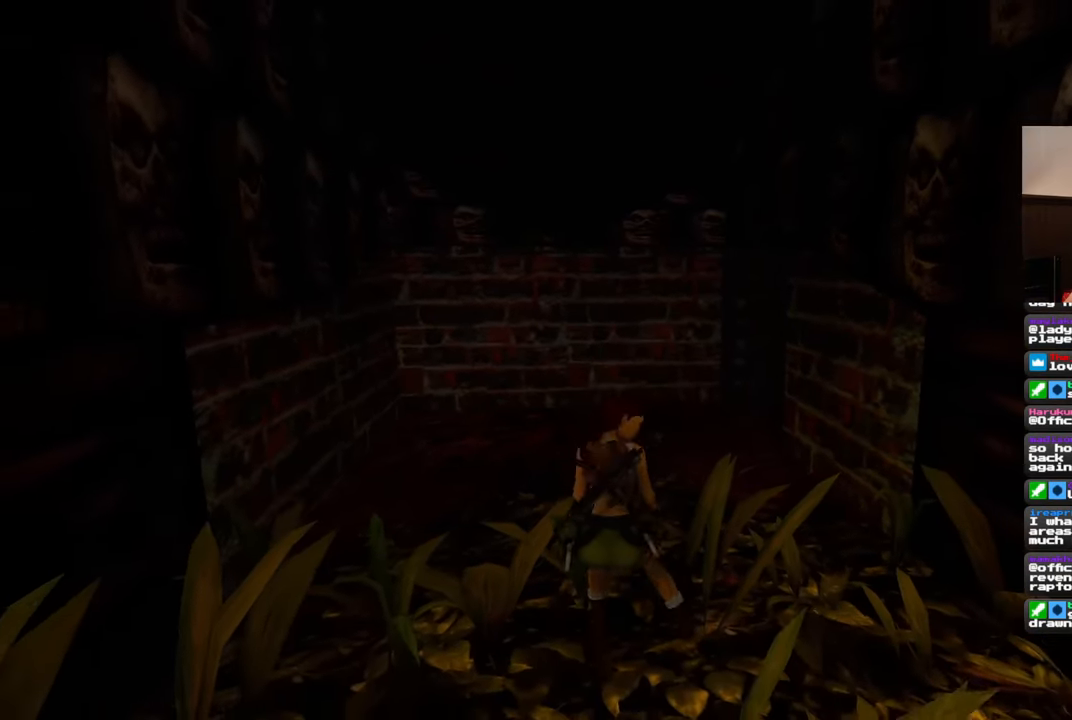
{"dt_ms": 500, "buttons": [], "left_stick": "center", "right_stick": "center", "events": [[217, "left_stick", "center"]]}
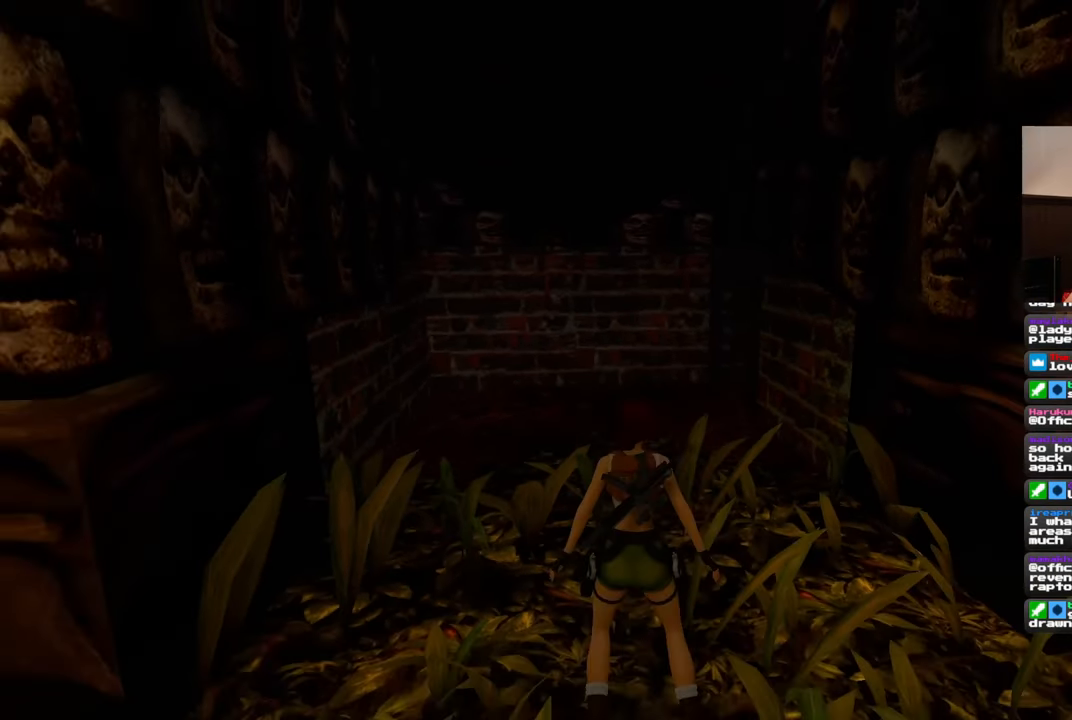
{"dt_ms": 500, "buttons": [], "left_stick": "center", "right_stick": "center", "events": []}
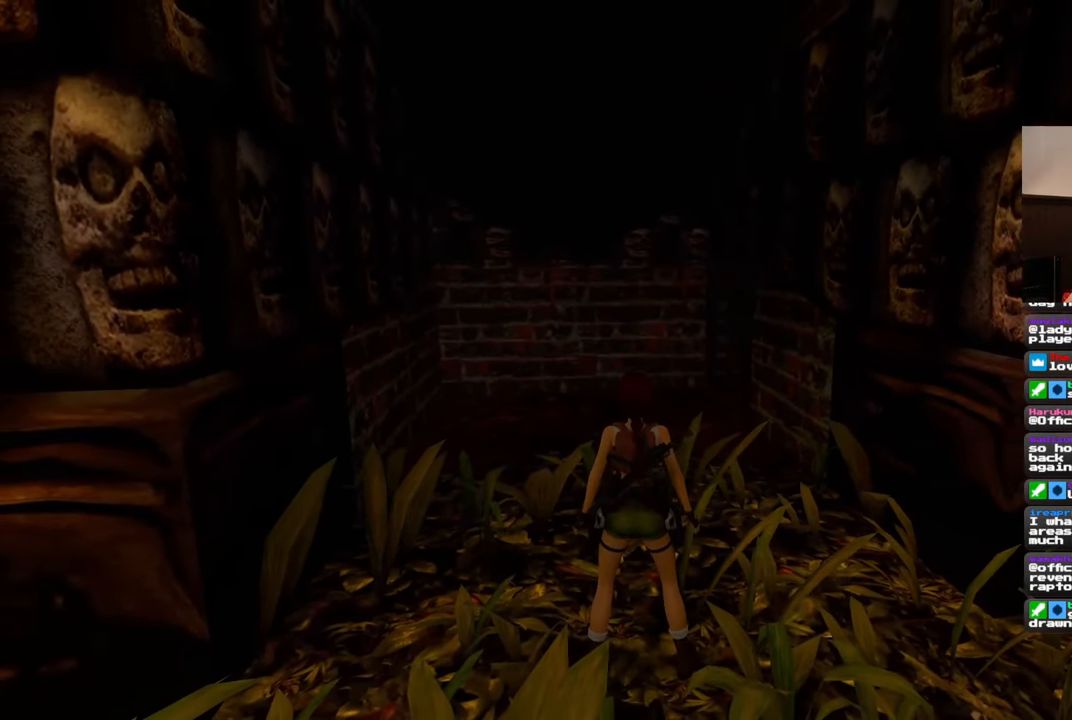
{"dt_ms": 500, "buttons": [], "left_stick": "up", "right_stick": "center", "events": [[183, "left_stick", "up"]]}
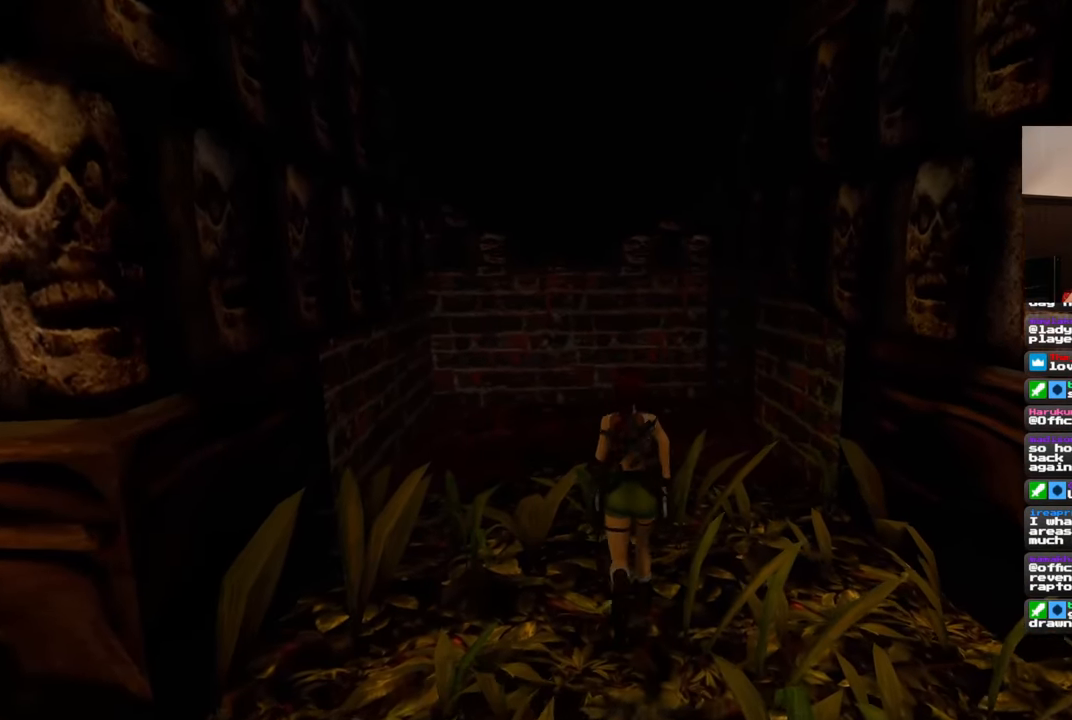
{"dt_ms": 500, "buttons": [], "left_stick": "center", "right_stick": "center", "events": [[167, "left_stick", "center"]]}
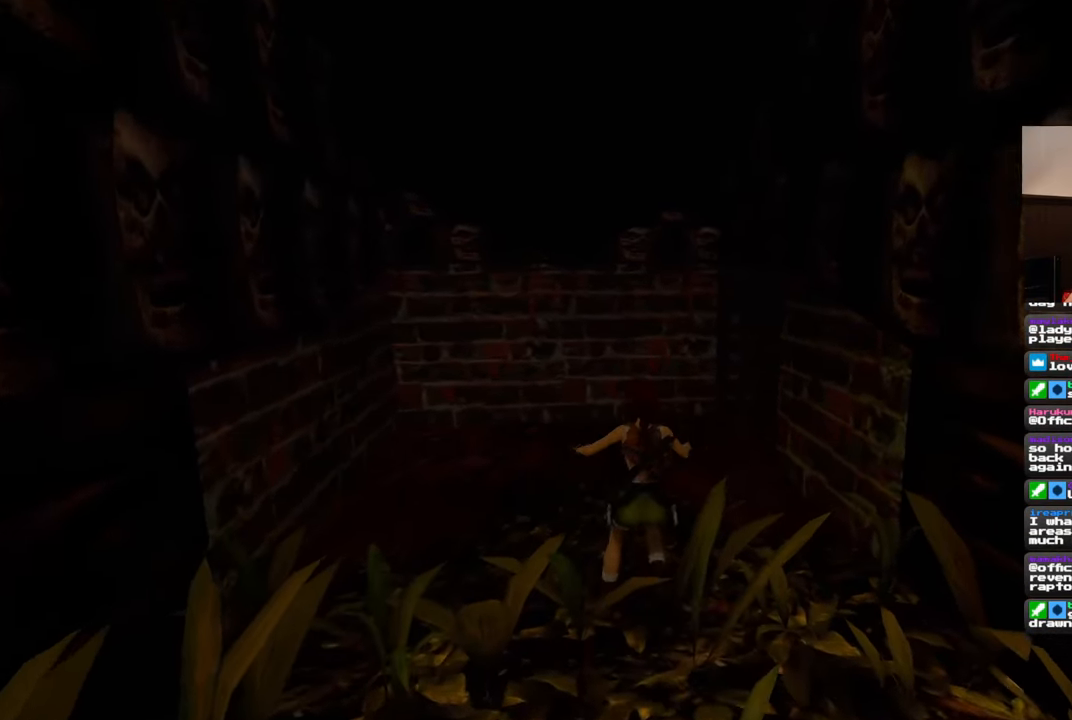
{"dt_ms": 500, "buttons": [], "left_stick": "down", "right_stick": "center", "events": [[200, "R3", "down"], [317, "R3", "up"], [367, "left_stick", "down"]]}
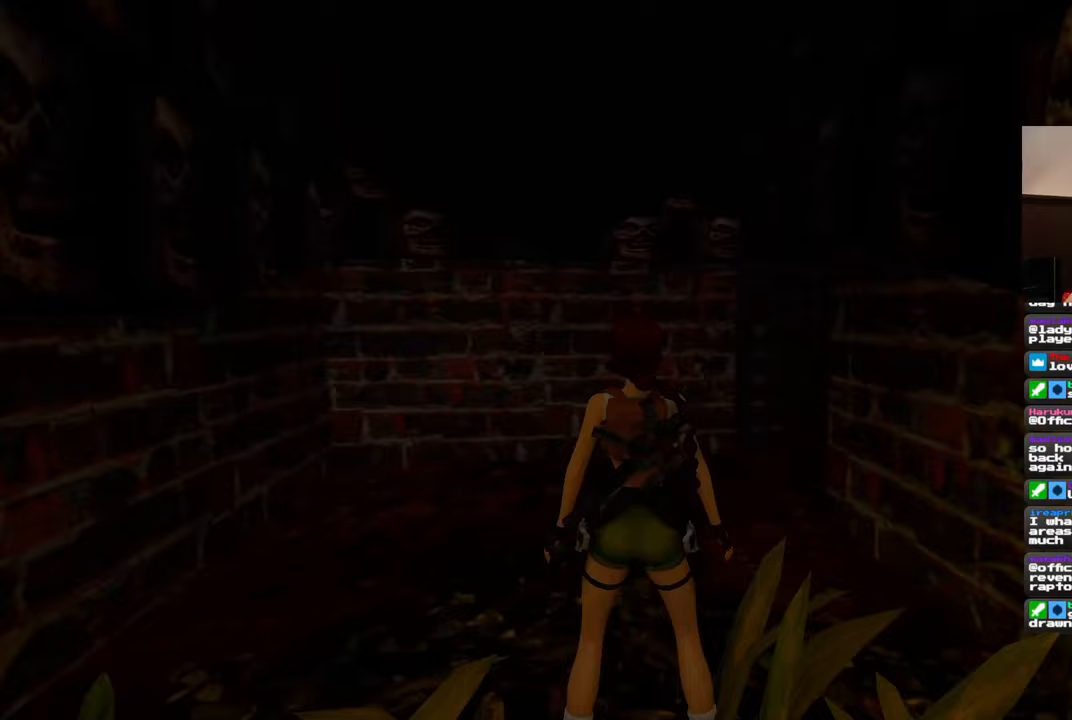
{"dt_ms": 1000, "buttons": [], "left_stick": "down", "right_stick": "center", "events": [[17, "R3", "down"], [117, "R3", "up"]]}
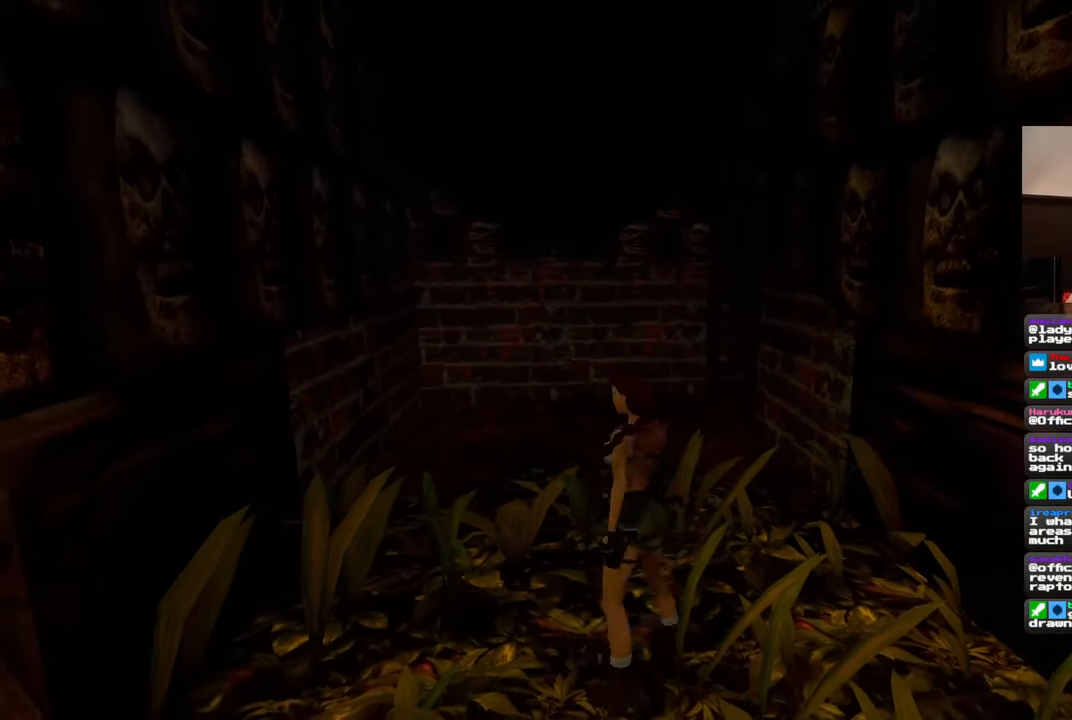
{"dt_ms": 500, "buttons": [], "left_stick": "center", "right_stick": "center", "events": [[483, "left_stick", "center"]]}
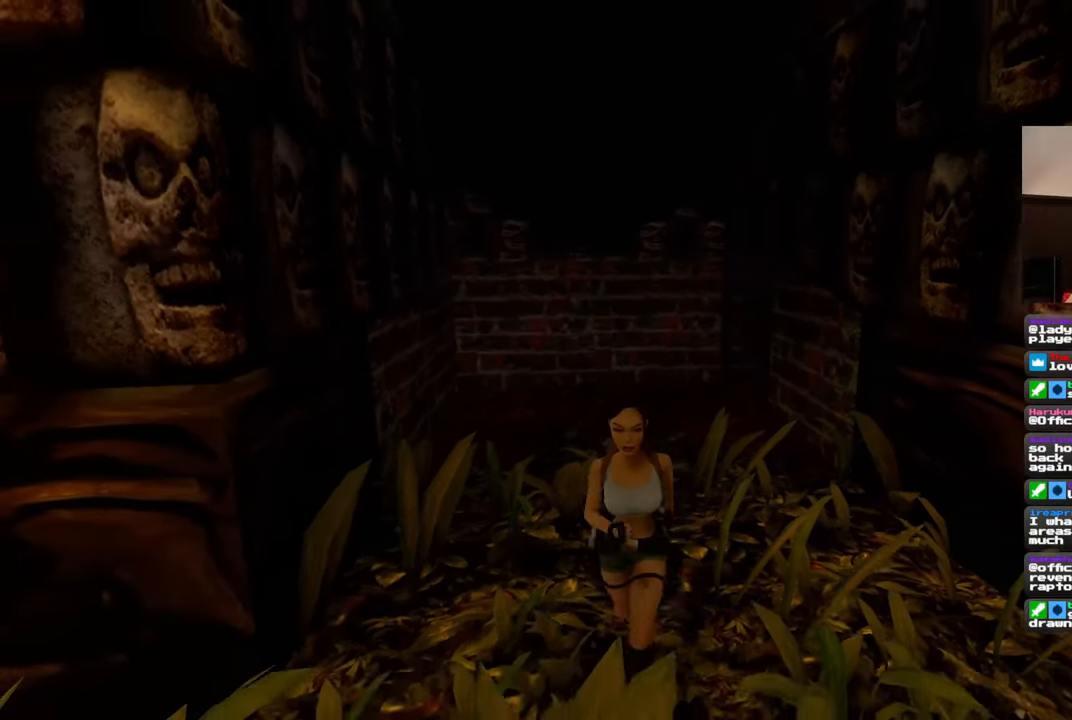
{"dt_ms": 500, "buttons": [], "left_stick": "up", "right_stick": "center", "events": [[17, "left_stick", "up"]]}
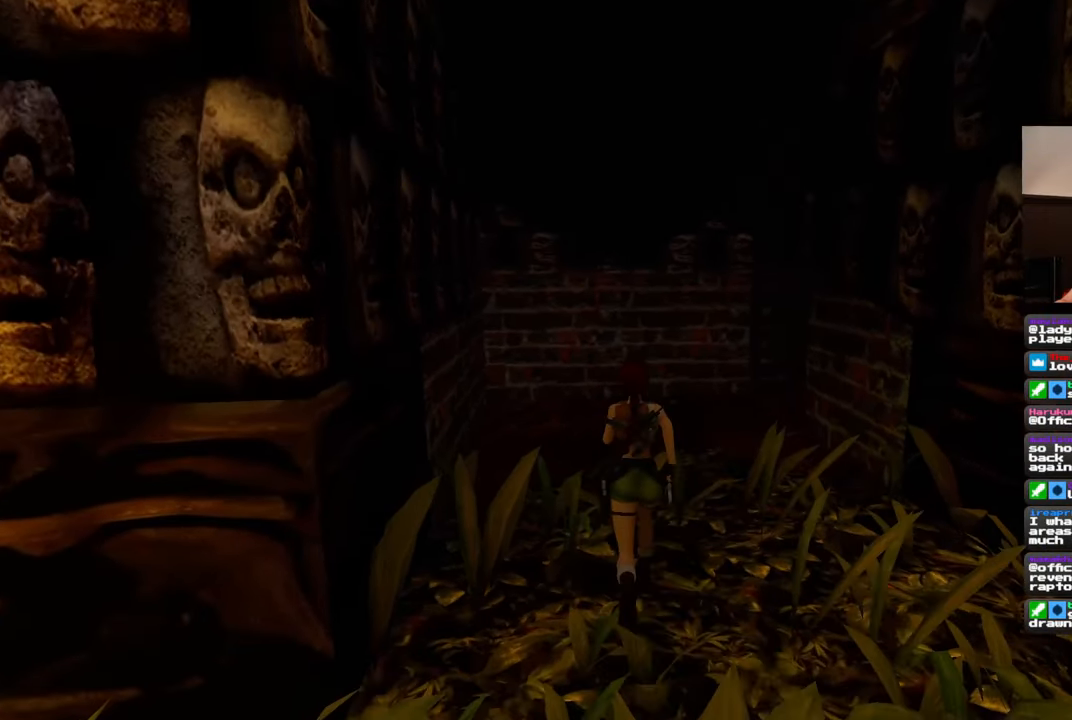
{"dt_ms": 500, "buttons": [], "left_stick": "up", "right_stick": "center", "events": []}
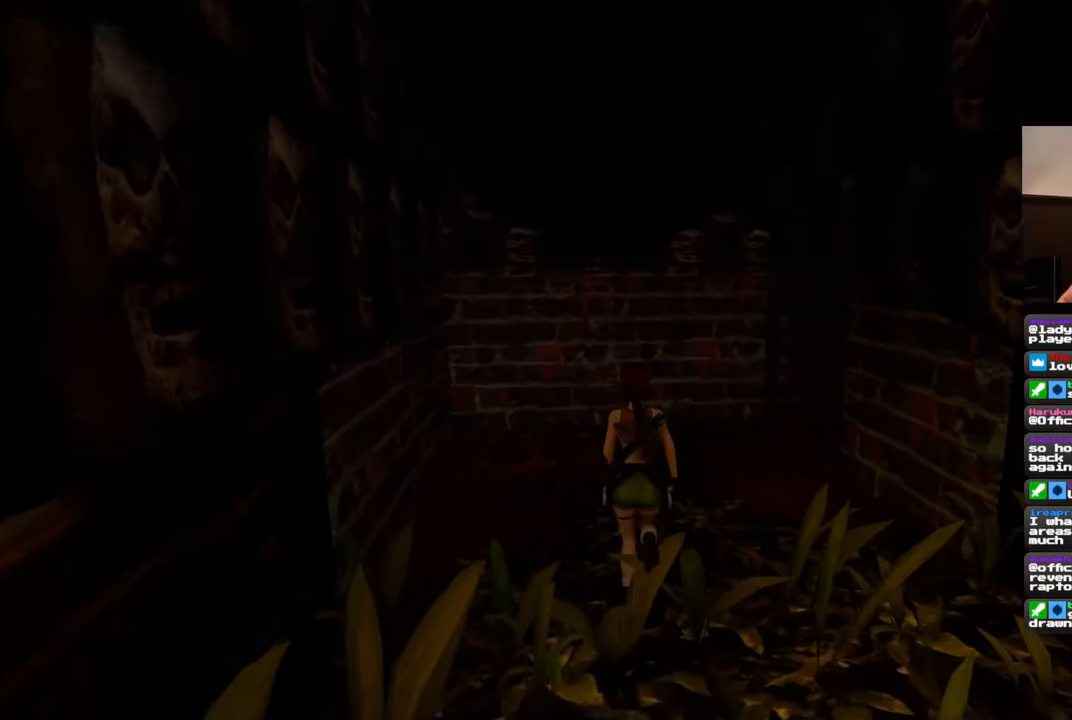
{"dt_ms": 500, "buttons": [], "left_stick": "up-left", "right_stick": "right", "events": [[167, "right_stick", "down-right"], [433, "right_stick", "right"], [500, "left_stick", "up-left"]]}
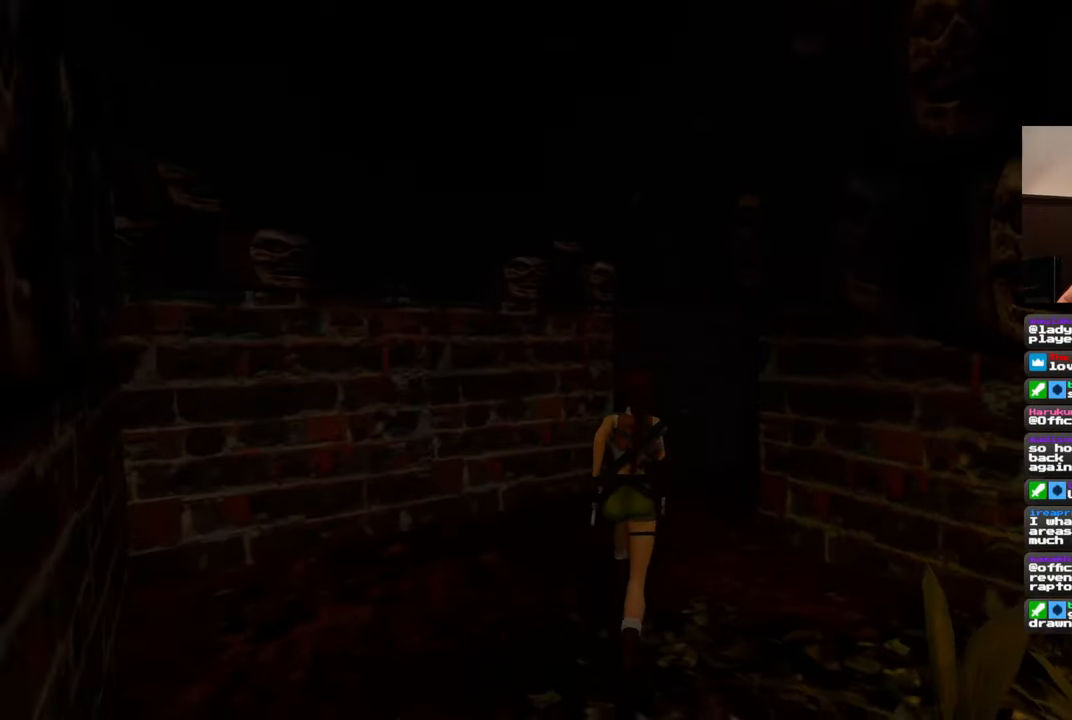
{"dt_ms": 500, "buttons": [], "left_stick": "center", "right_stick": "center", "events": [[167, "left_stick", "center"], [267, "right_stick", "center"]]}
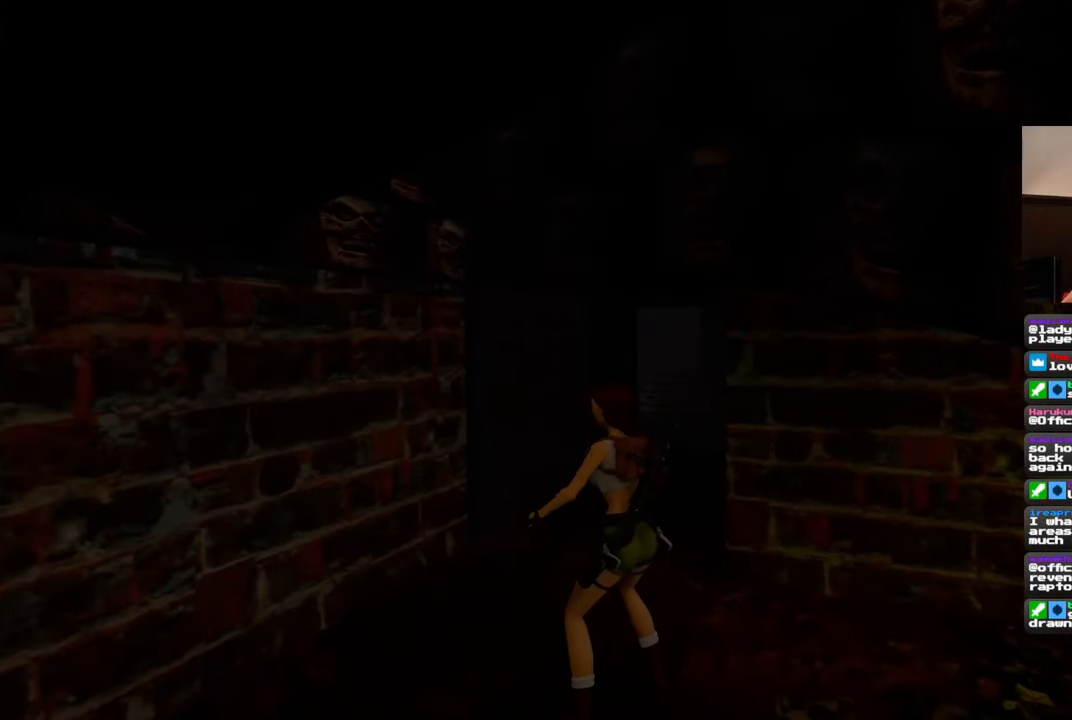
{"dt_ms": 500, "buttons": [], "left_stick": "center", "right_stick": "center", "events": []}
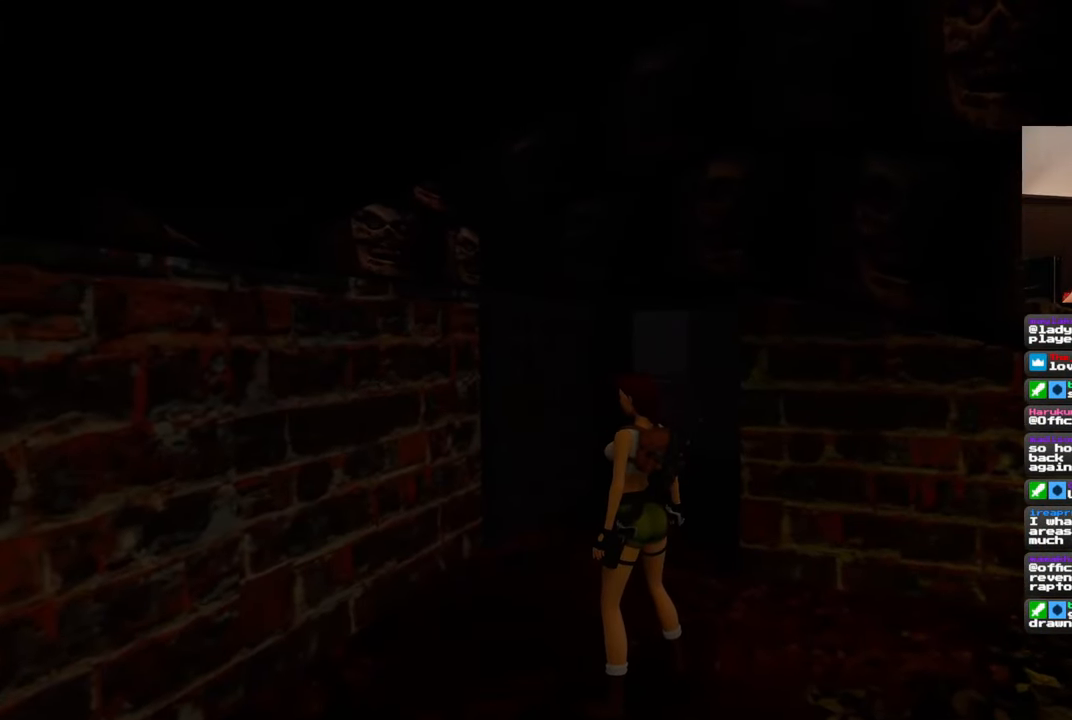
{"dt_ms": 500, "buttons": [], "left_stick": "center", "right_stick": "center", "events": [[133, "right_stick", "down-right"], [267, "right_stick", "center"]]}
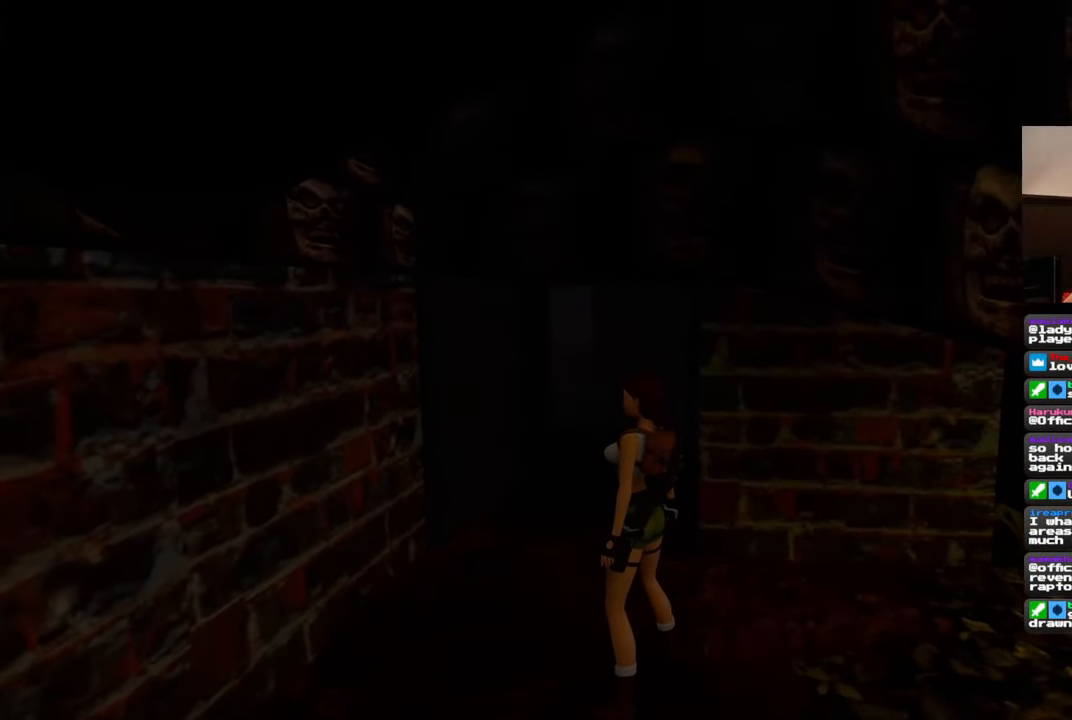
{"dt_ms": 500, "buttons": [], "left_stick": "center", "right_stick": "center", "events": []}
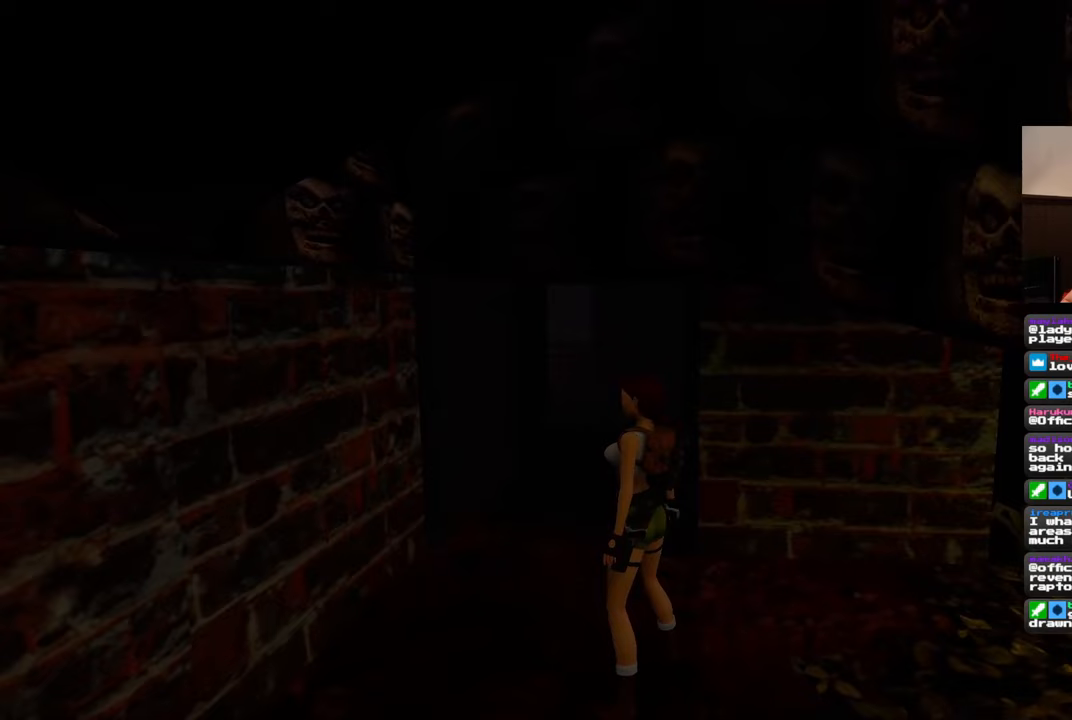
{"dt_ms": 500, "buttons": [], "left_stick": "center", "right_stick": "center", "events": [[200, "R1", "down"], [283, "R1", "up"]]}
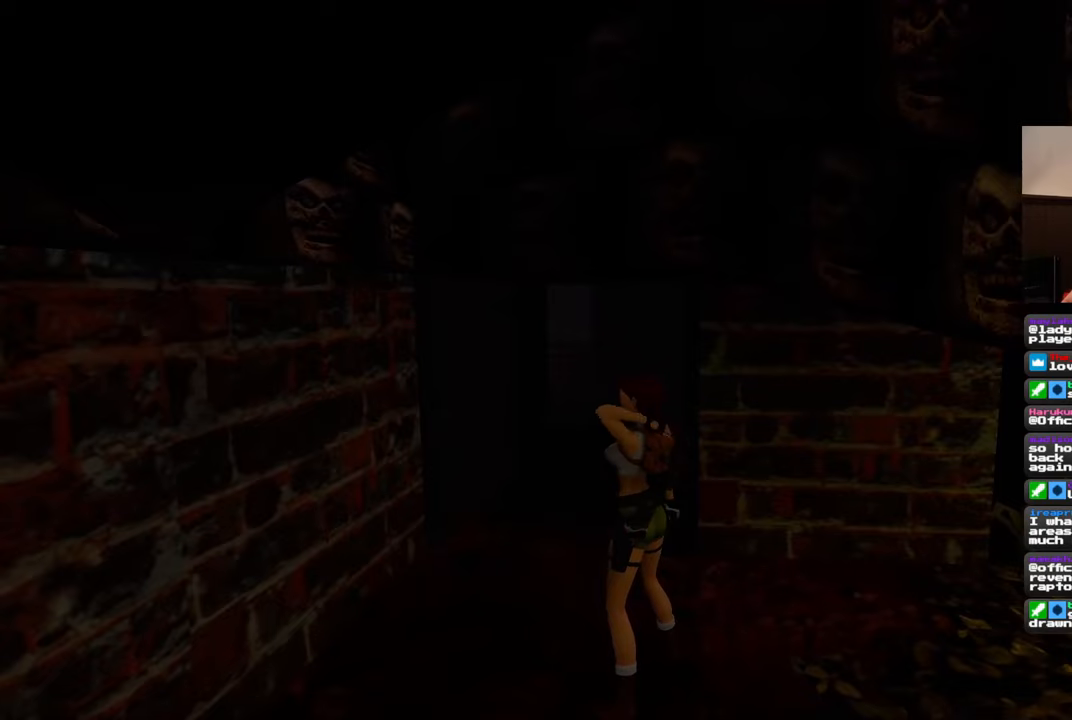
{"dt_ms": 500, "buttons": [], "left_stick": "center", "right_stick": "center", "events": [[133, "right_stick", "up-right"], [233, "right_stick", "center"]]}
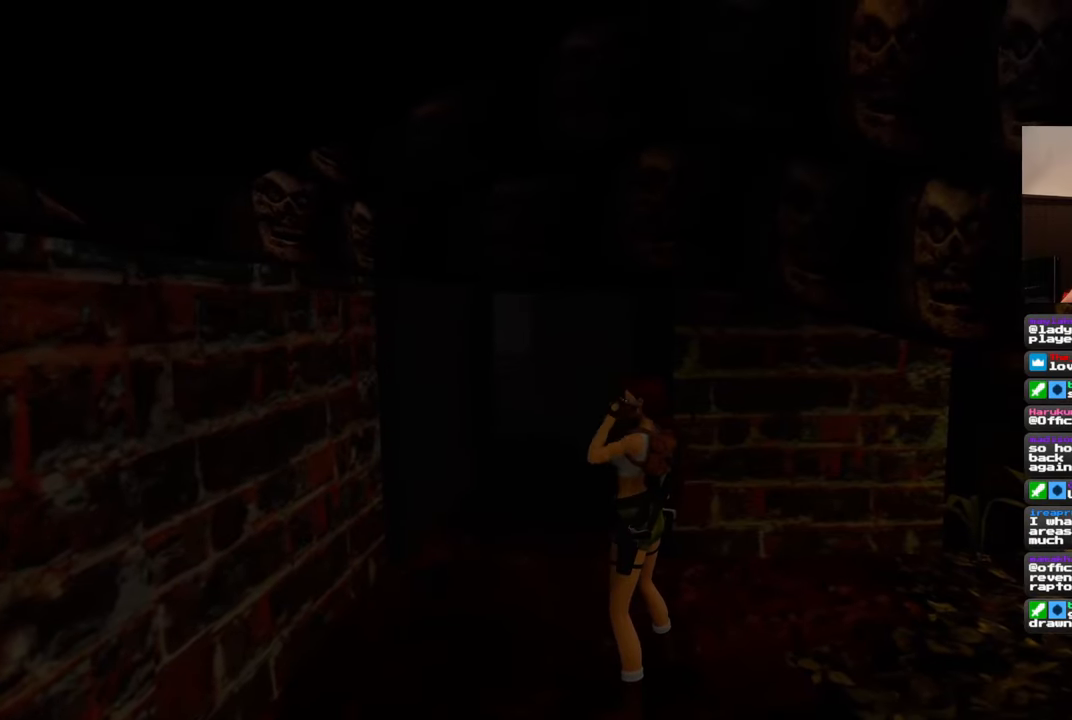
{"dt_ms": 500, "buttons": [], "left_stick": "center", "right_stick": "center", "events": [[183, "right_stick", "left"], [317, "right_stick", "center"]]}
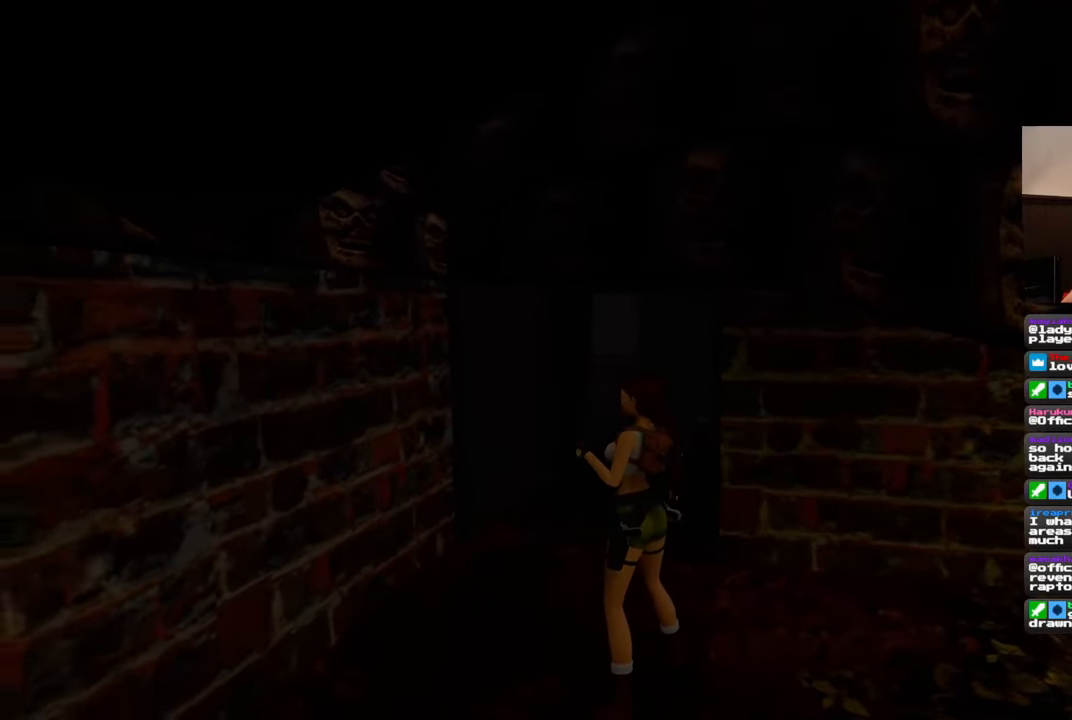
{"dt_ms": 500, "buttons": [], "left_stick": "center", "right_stick": "center", "events": []}
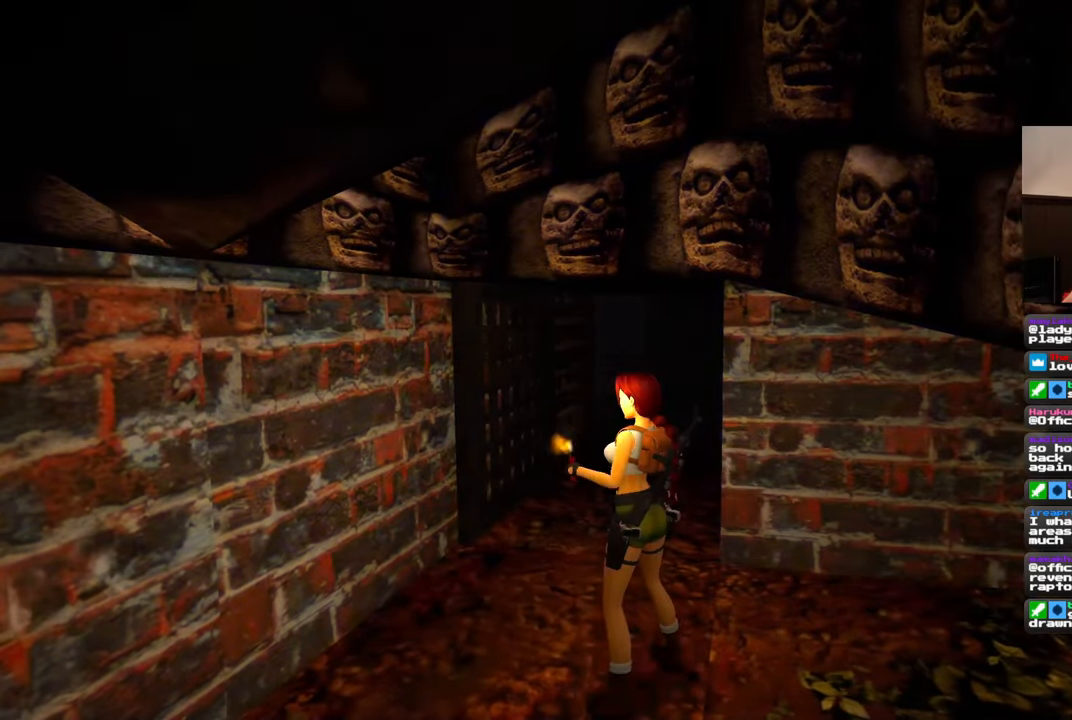
{"dt_ms": 500, "buttons": [], "left_stick": "up", "right_stick": "center", "events": [[33, "left_stick", "up"]]}
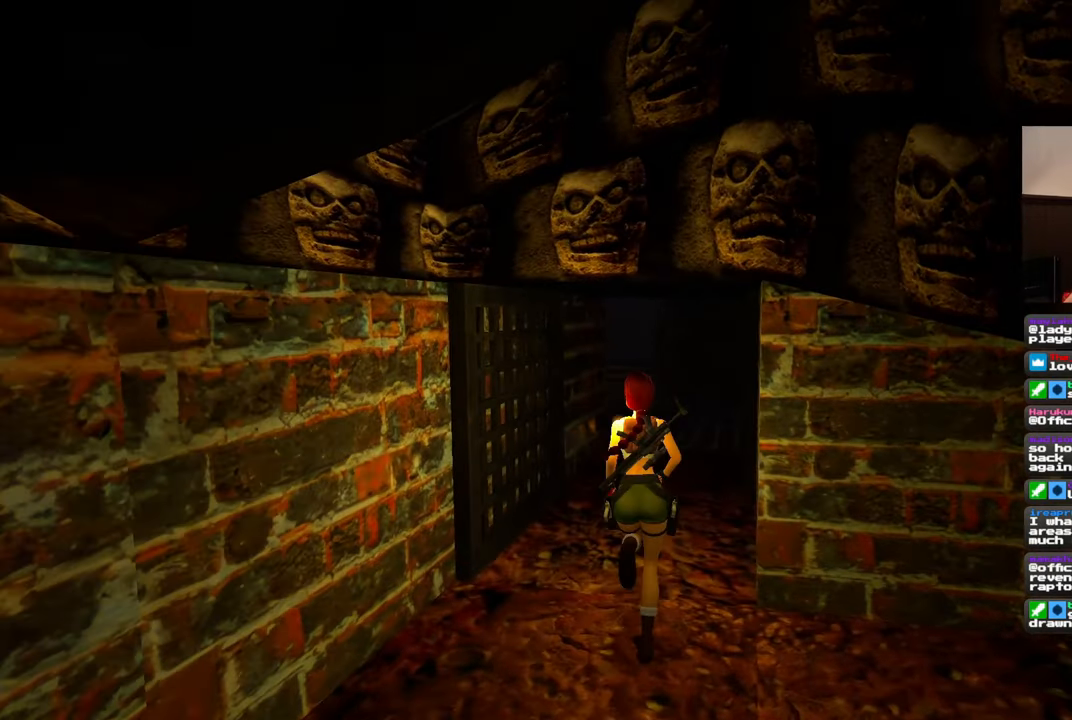
{"dt_ms": 500, "buttons": [], "left_stick": "up", "right_stick": "center", "events": [[83, "left_stick", "up-right"], [150, "right_stick", "left"], [233, "left_stick", "up"], [250, "right_stick", "center"]]}